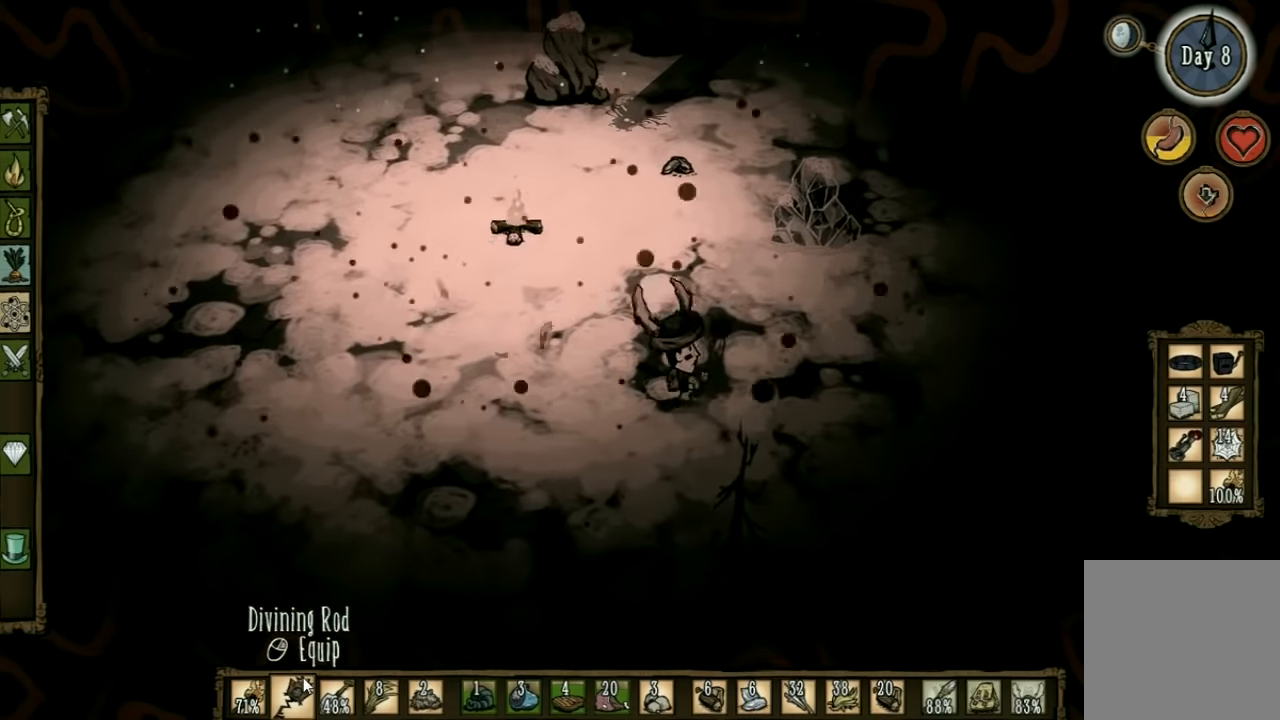
Gameplay with keyboard; each line is a JSON object with the keys held at the frame after it. "events" lists presses ("down") and releases ("up") of "1", "2", "3", "4", "5", "a", "c", "ctrl", "d", "e", "f", "q", "r", "s", "shift", "space", "tab", "v", "w", "x" and "z" between this image and that frame as [ms after this image, input, new state], when the widget could be followed in between. No other keys are recorded. Mouse input is not recorded. Not read: other_keys.
{"keys": ["w"], "events": [[33, "w", "down"], [100, "d", "up"], [133, "d", "down"], [233, "d", "up"]]}
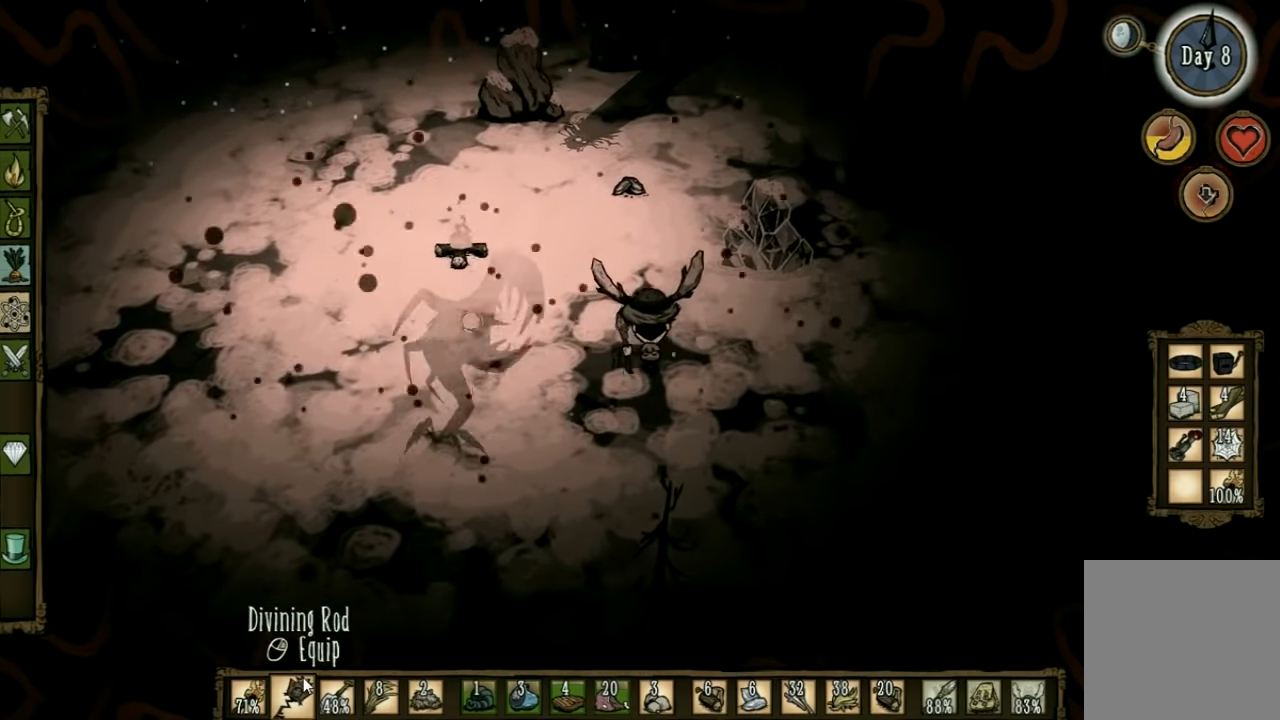
{"keys": [], "events": [[33, "w", "up"]]}
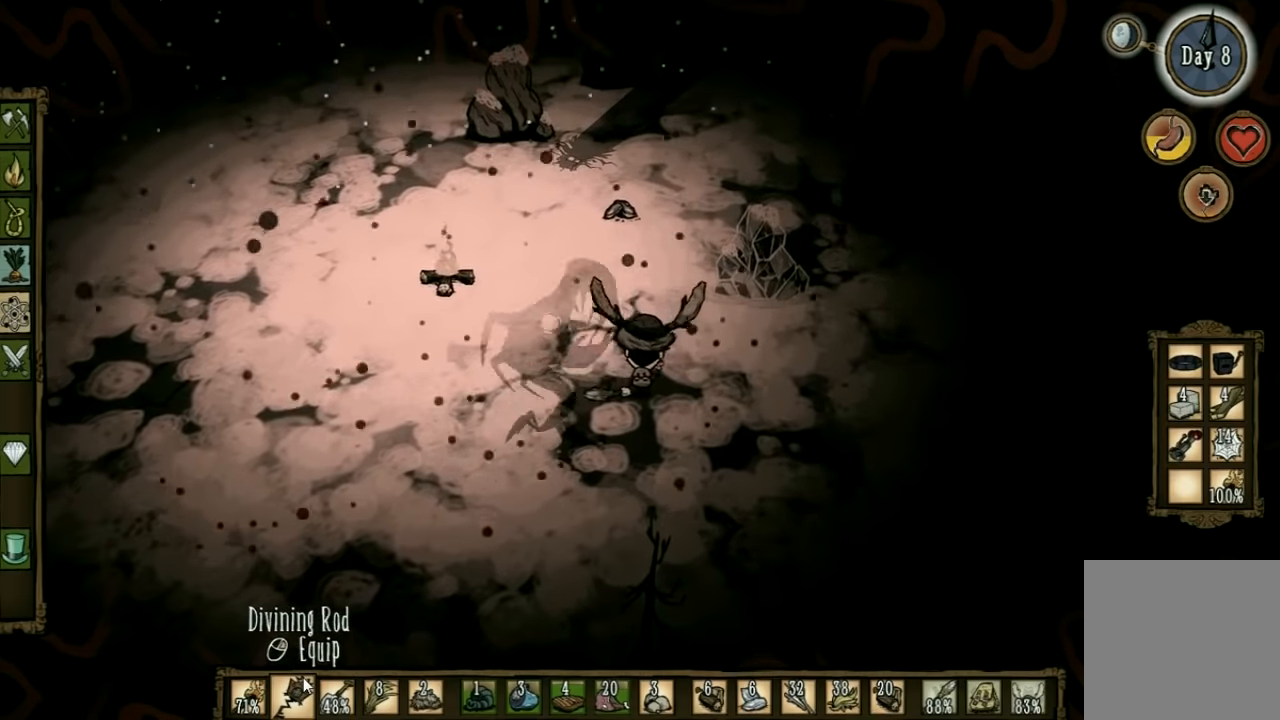
{"keys": ["space"], "events": [[66, "w", "down"], [466, "space", "down"], [466, "w", "up"]]}
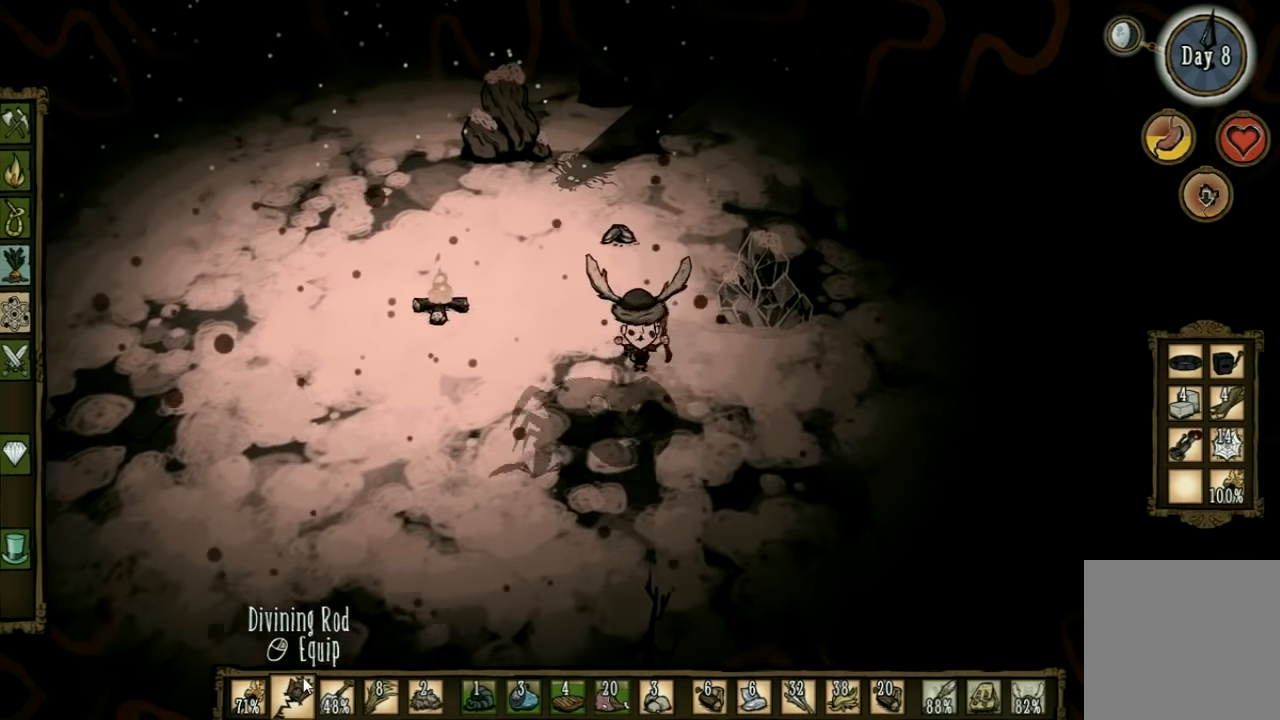
{"keys": ["space"], "events": []}
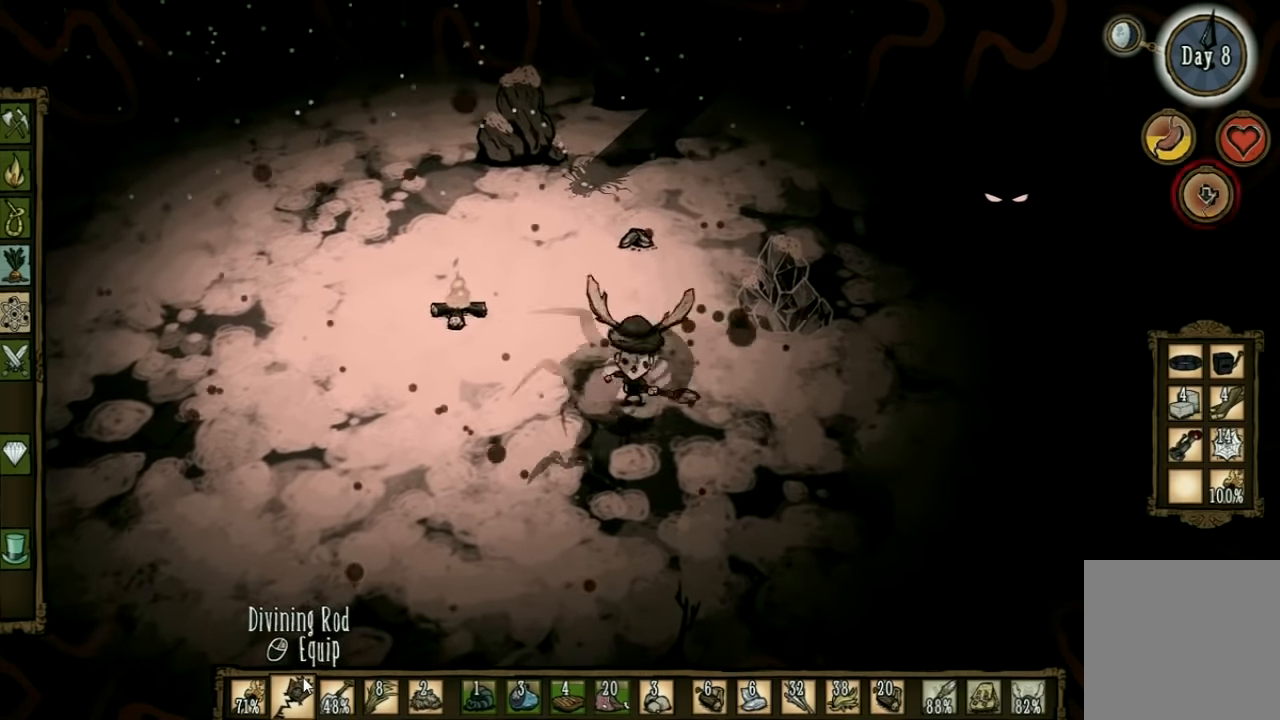
{"keys": ["w"], "events": [[100, "w", "down"], [133, "space", "up"]]}
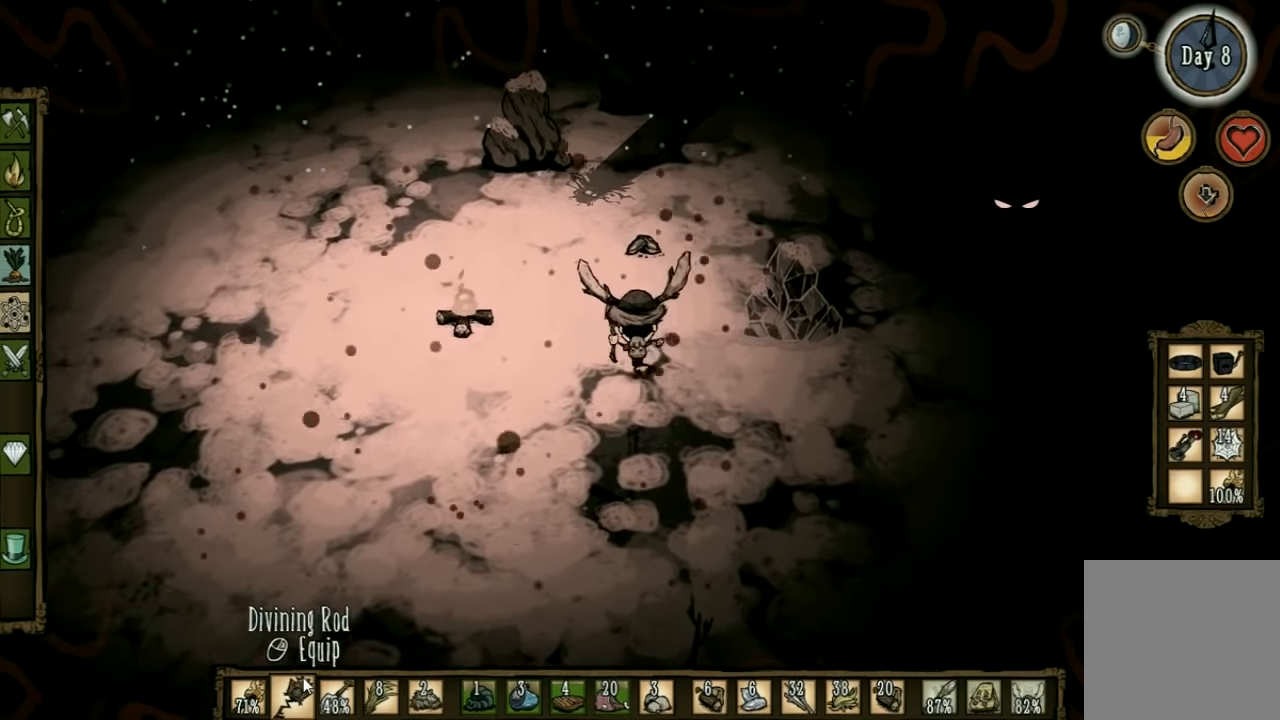
{"keys": [], "events": [[200, "a", "down"], [400, "w", "up"], [433, "a", "up"]]}
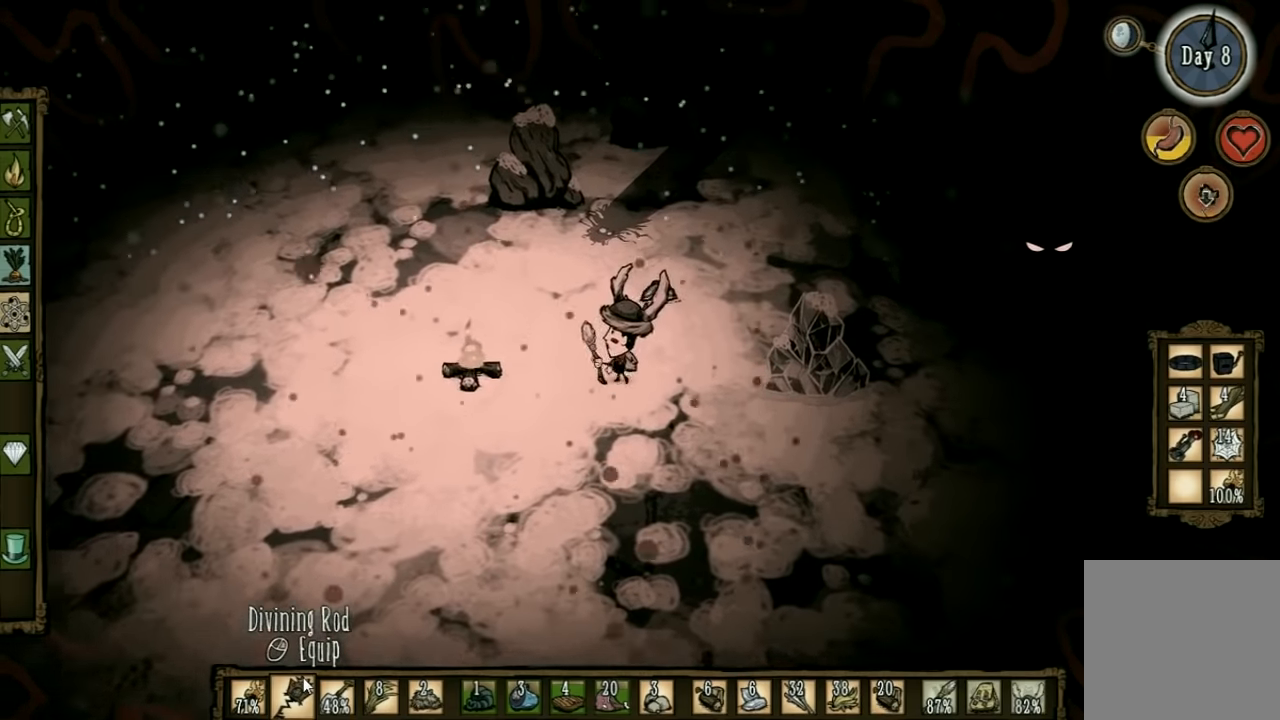
{"keys": ["a"], "events": [[366, "a", "down"]]}
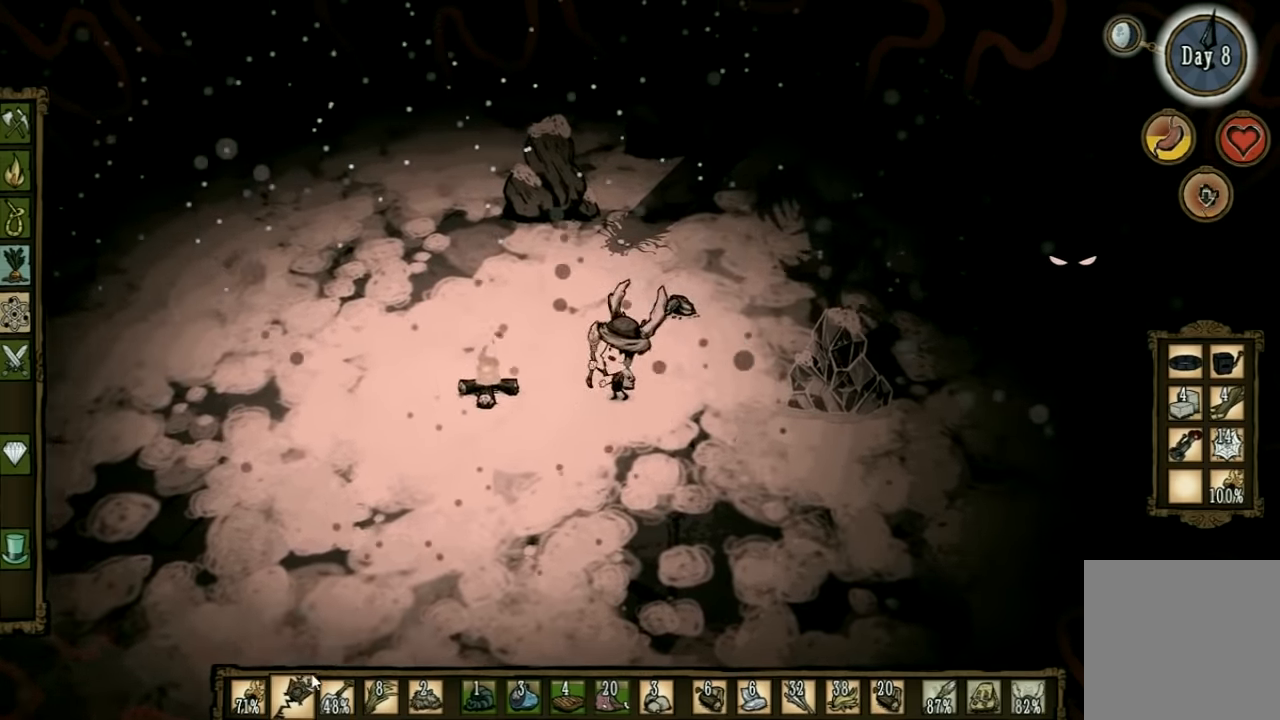
{"keys": ["a"], "events": [[66, "a", "up"], [266, "d", "down"], [333, "d", "up"], [333, "w", "down"], [433, "a", "down"], [499, "w", "up"]]}
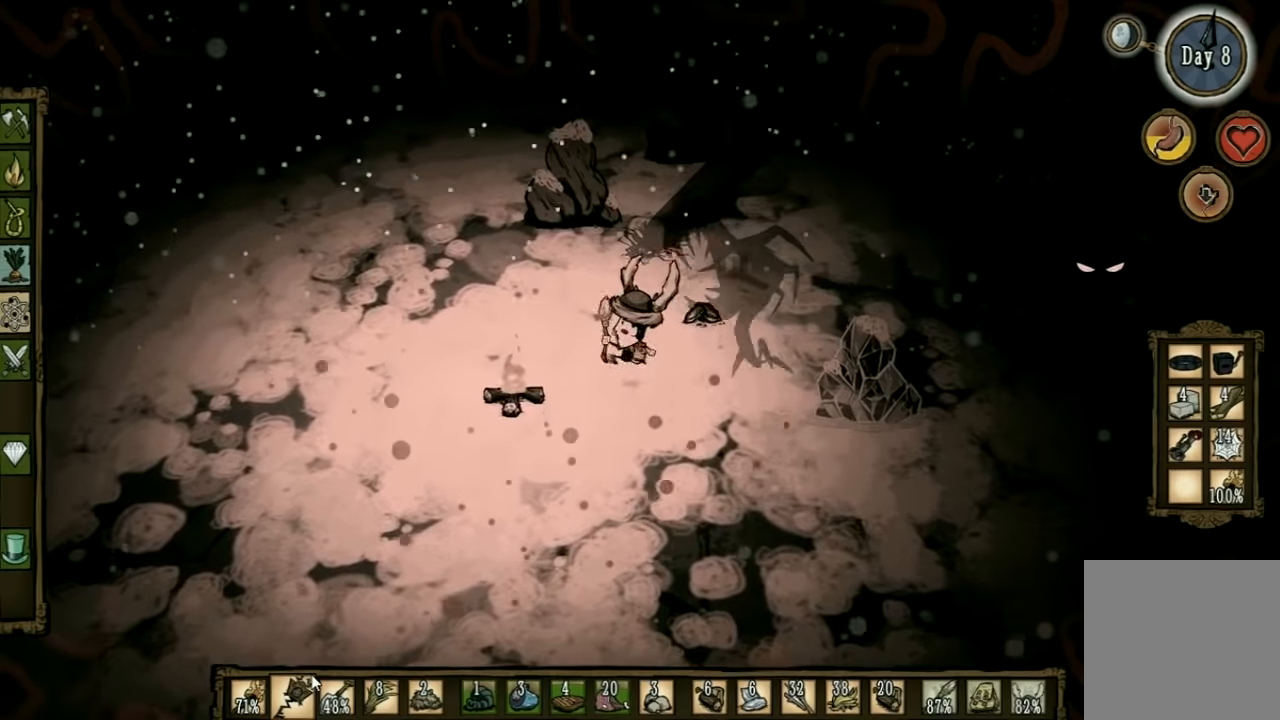
{"keys": ["space"], "events": [[400, "a", "up"], [400, "space", "down"]]}
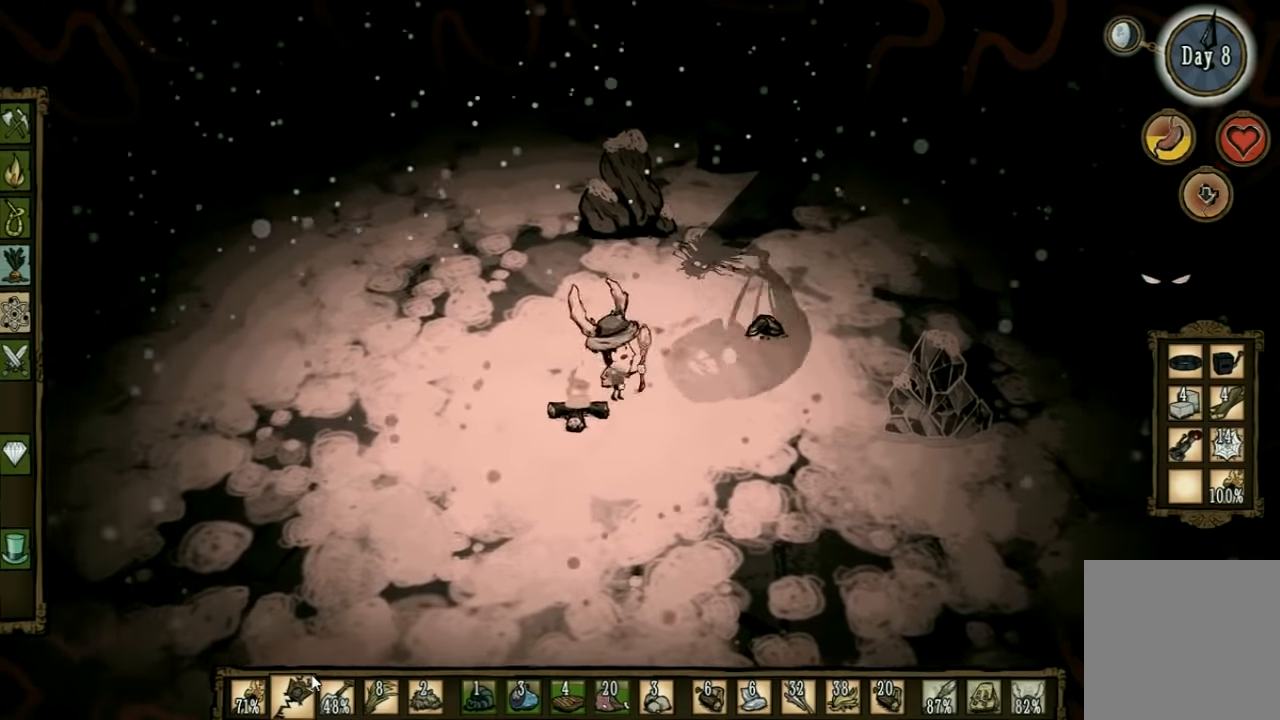
{"keys": ["space"], "events": []}
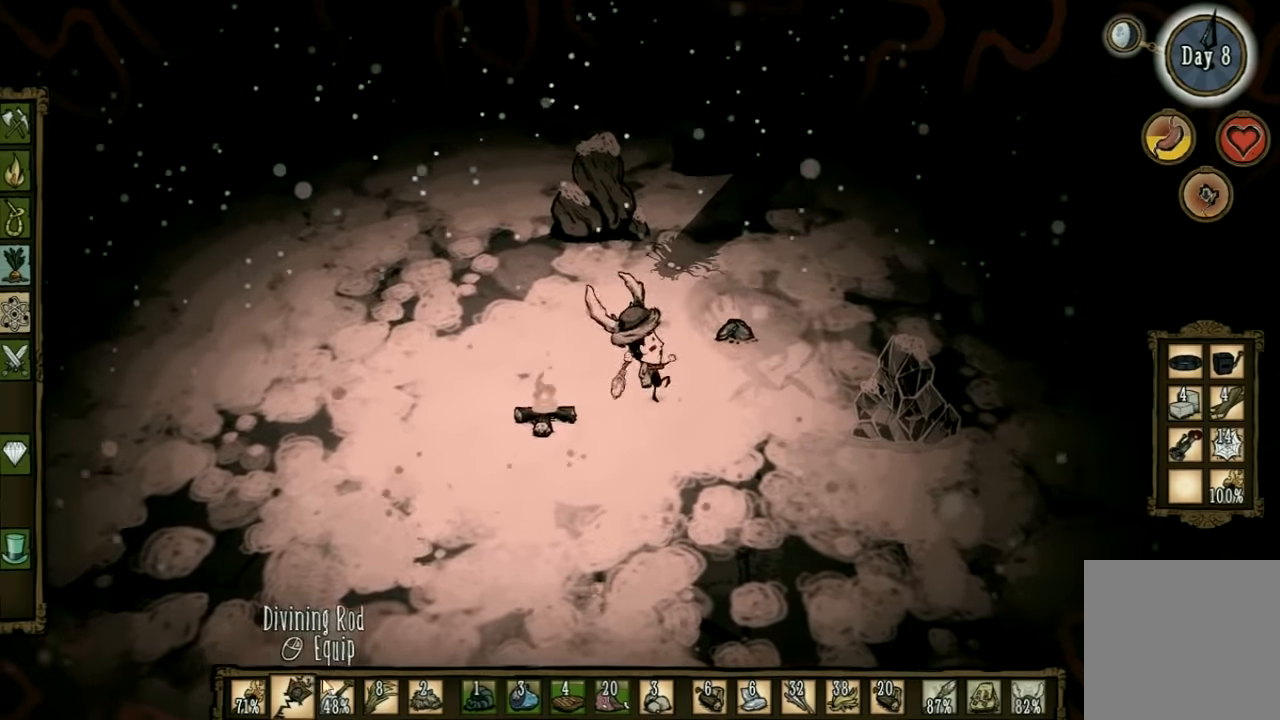
{"keys": ["a", "w"], "events": [[100, "a", "down"], [166, "space", "up"], [500, "w", "down"]]}
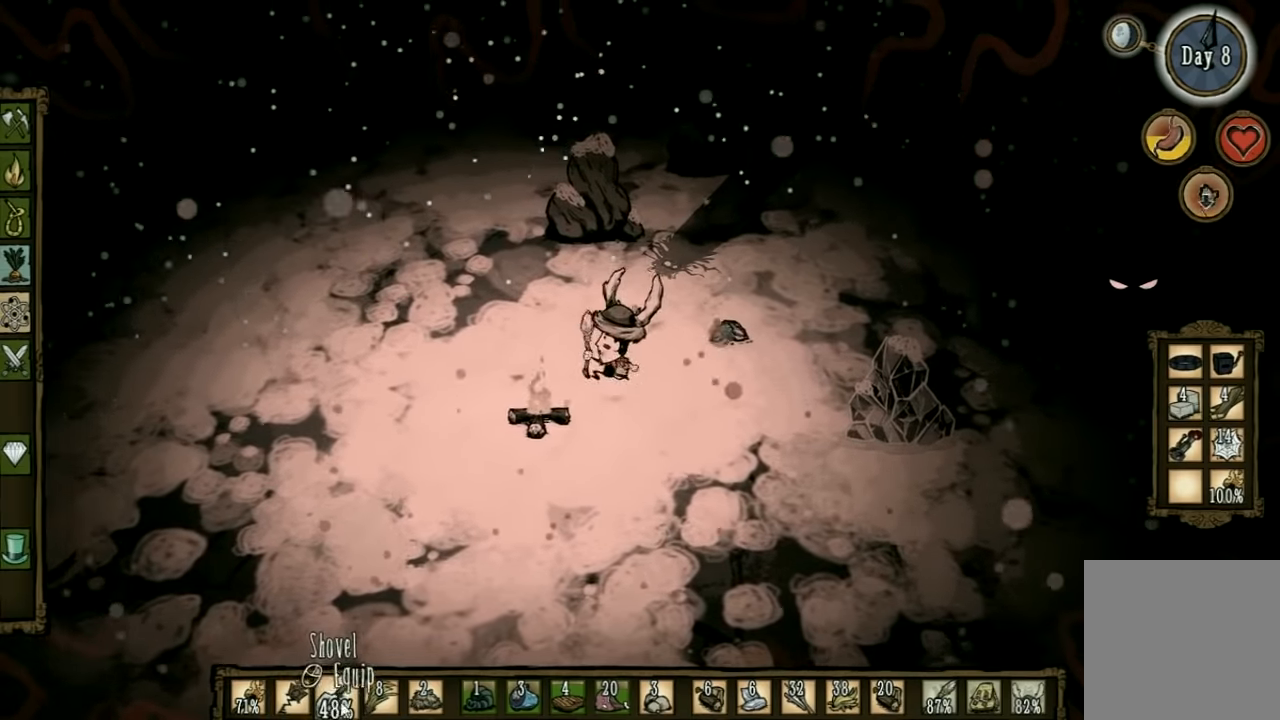
{"keys": [], "events": [[200, "w", "up"], [333, "a", "up"]]}
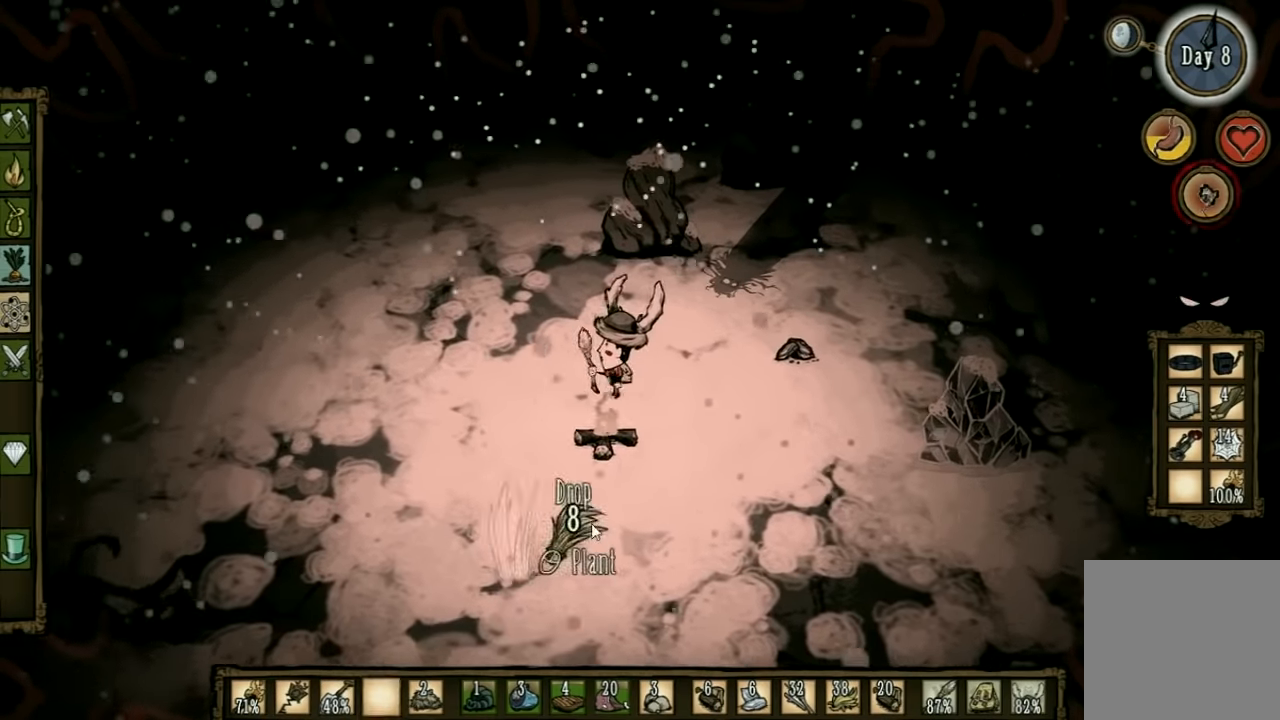
{"keys": [], "events": []}
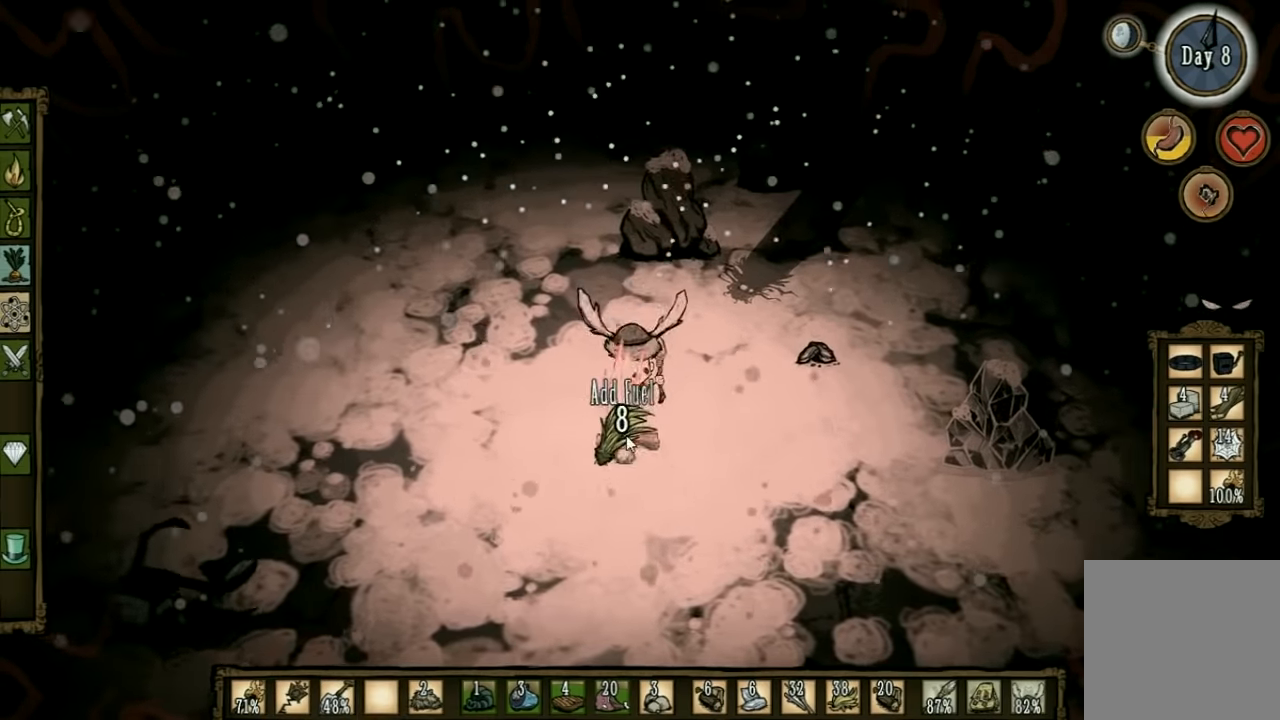
{"keys": [], "events": []}
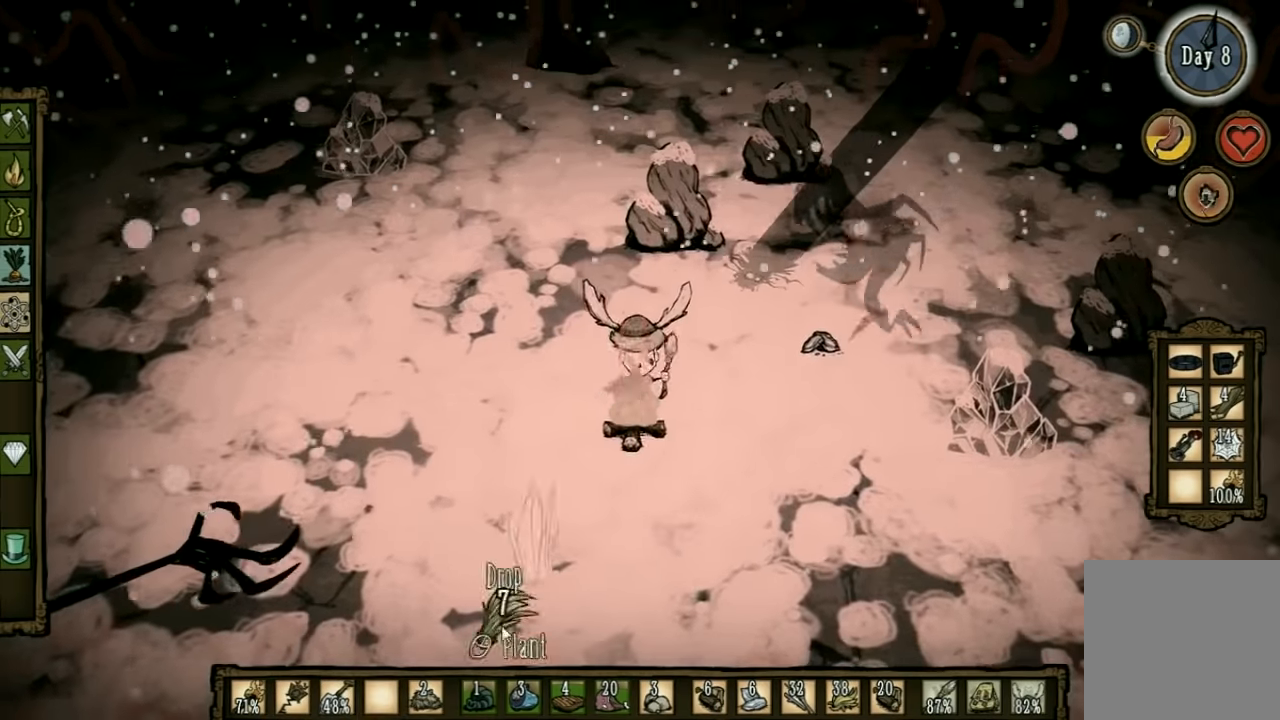
{"keys": ["a"], "events": [[33, "a", "down"]]}
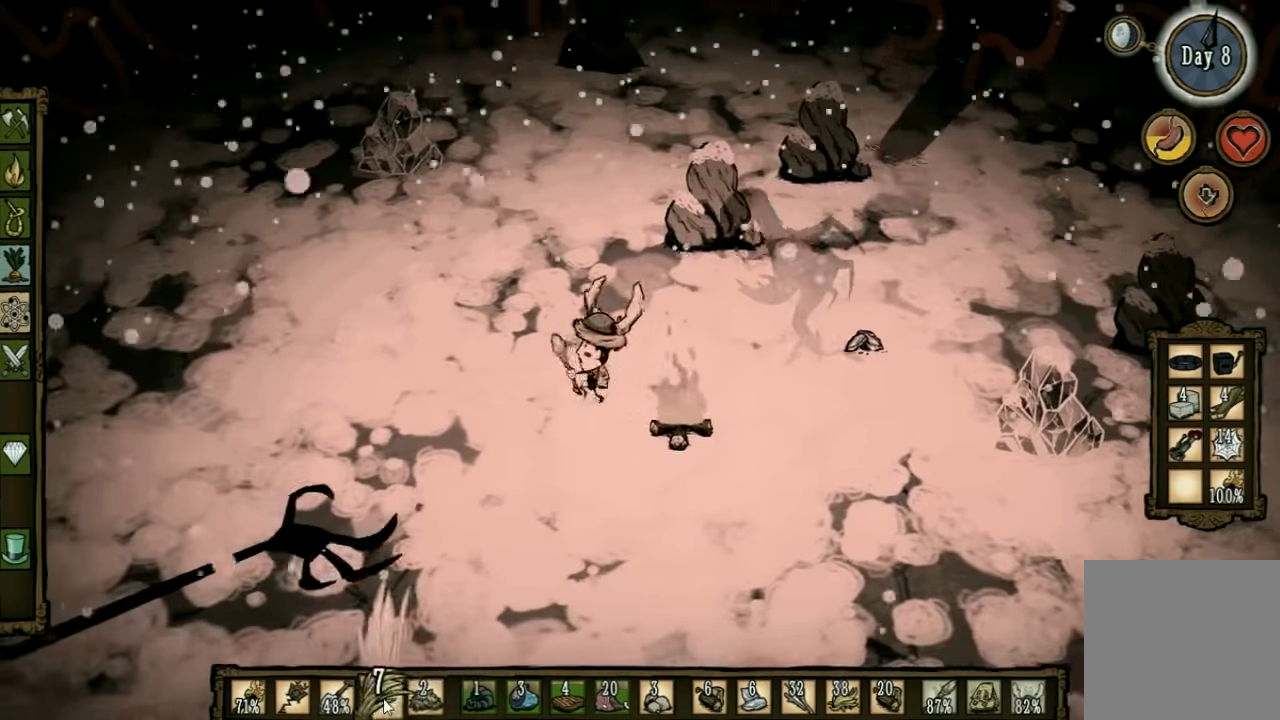
{"keys": [], "events": [[33, "s", "down"], [233, "a", "up"], [233, "s", "up"]]}
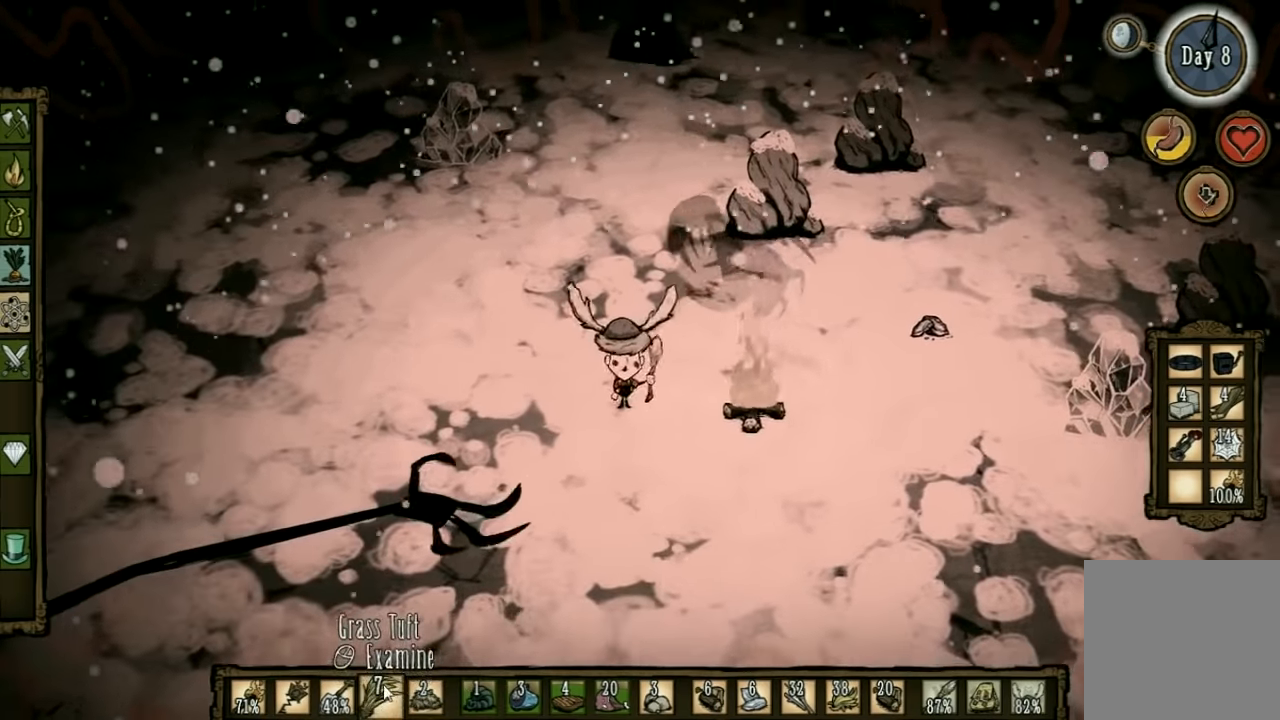
{"keys": ["a"], "events": [[100, "a", "down"]]}
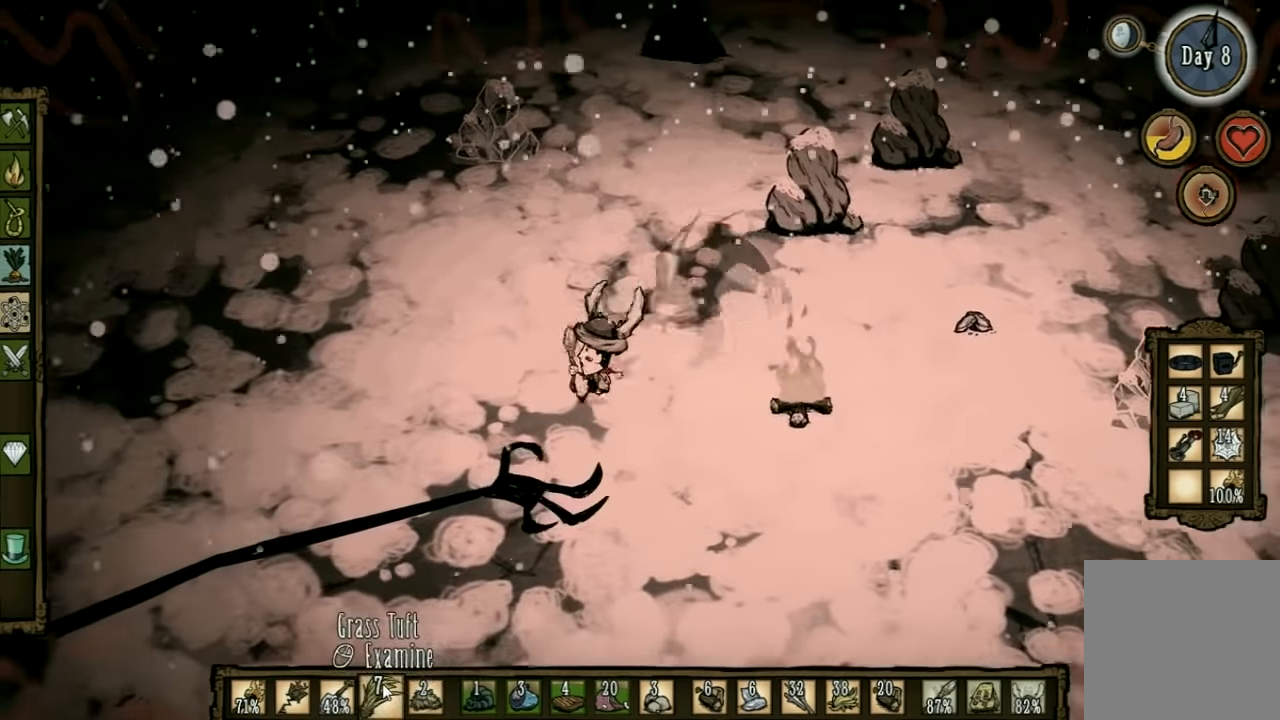
{"keys": ["space"], "events": [[100, "a", "up"], [100, "space", "down"]]}
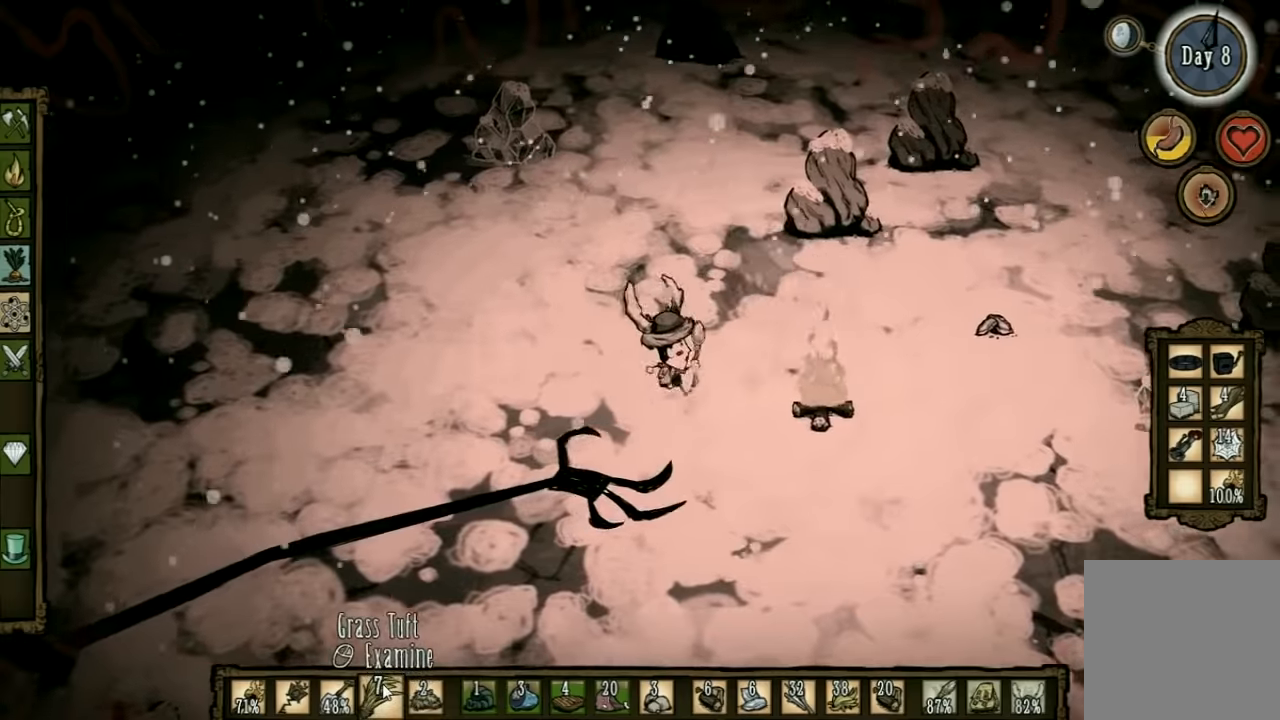
{"keys": ["a"], "events": [[367, "a", "down"], [434, "space", "up"]]}
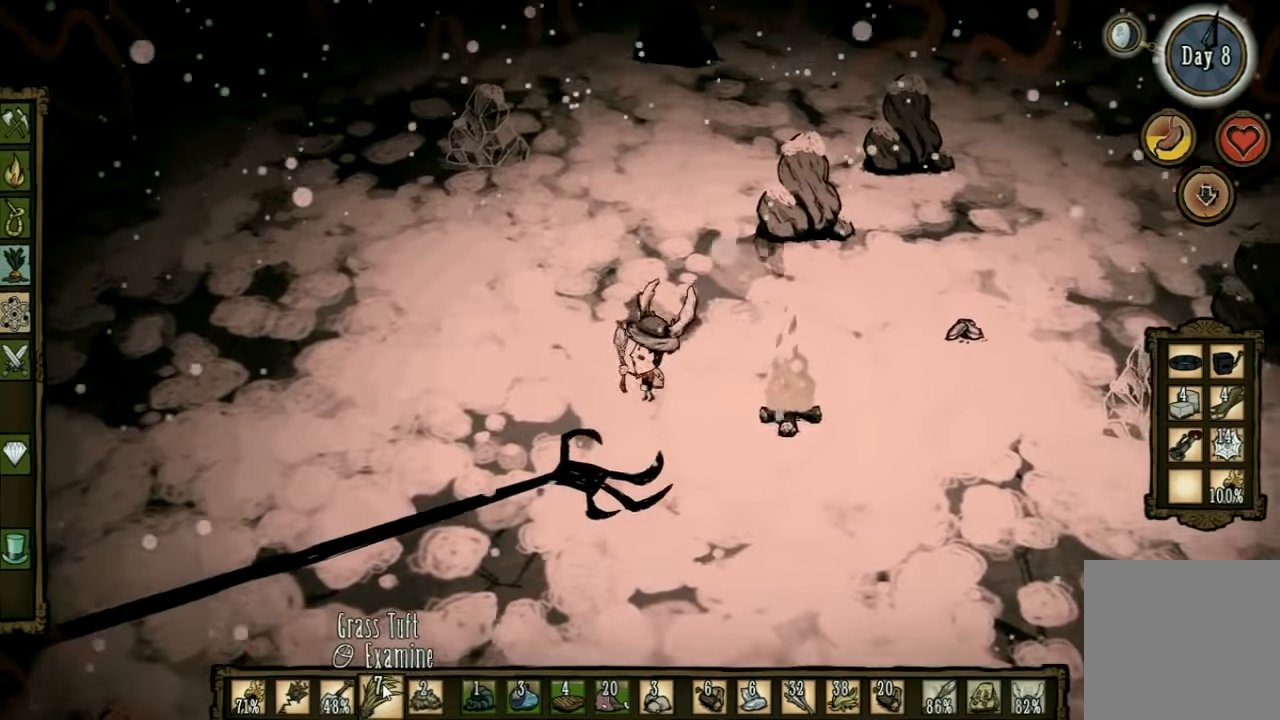
{"keys": ["s"], "events": [[234, "s", "down"], [367, "a", "up"]]}
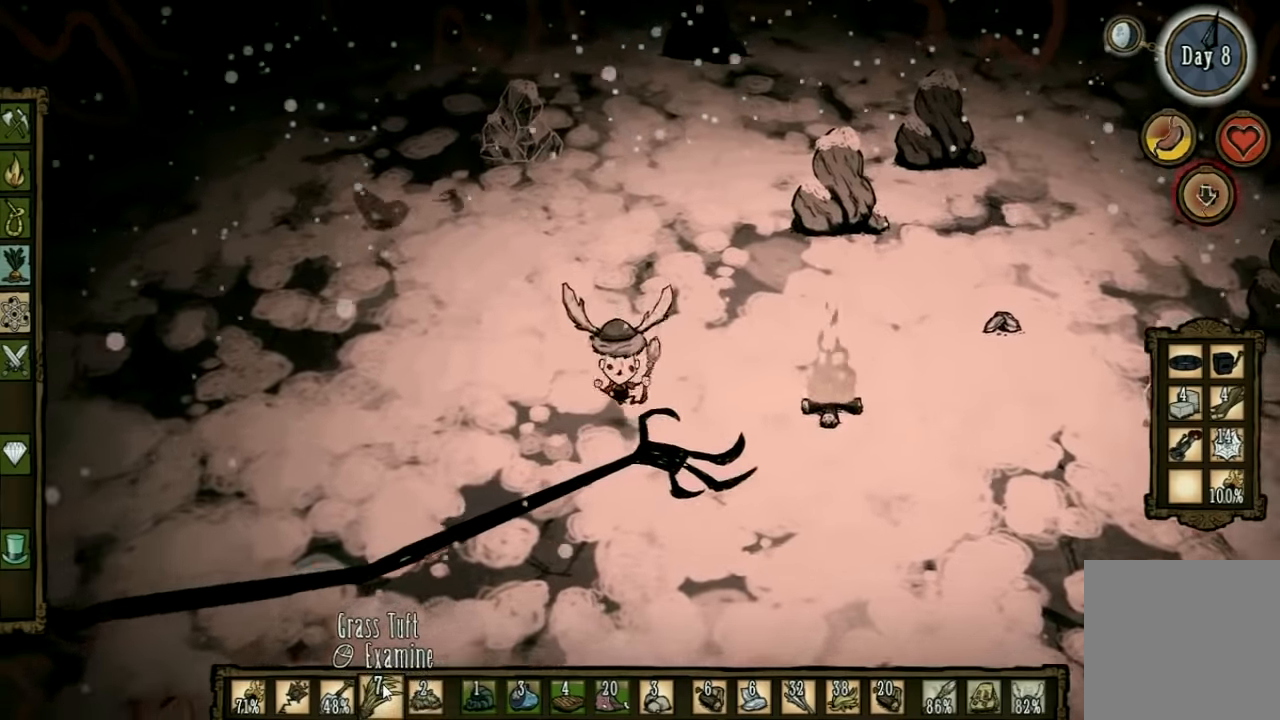
{"keys": ["w"], "events": [[400, "s", "up"], [500, "w", "down"]]}
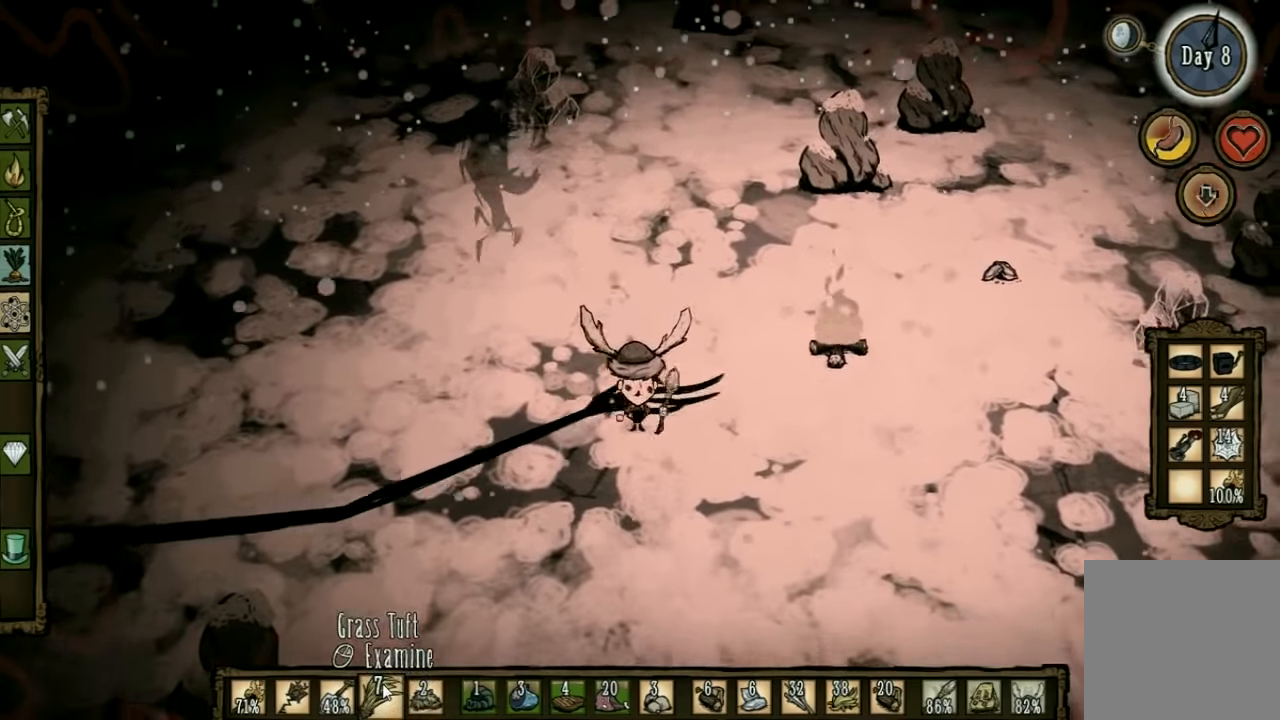
{"keys": ["d"], "events": [[500, "d", "down"], [500, "w", "up"]]}
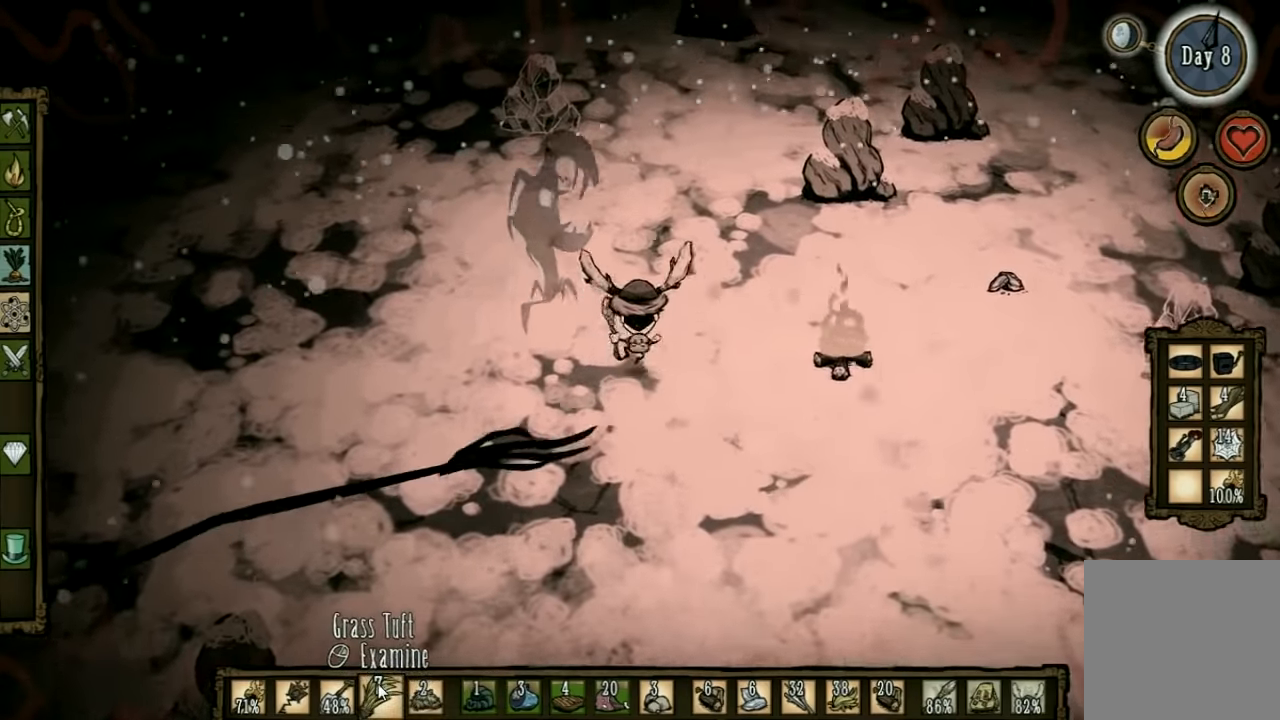
{"keys": ["d", "s"], "events": [[200, "s", "down"]]}
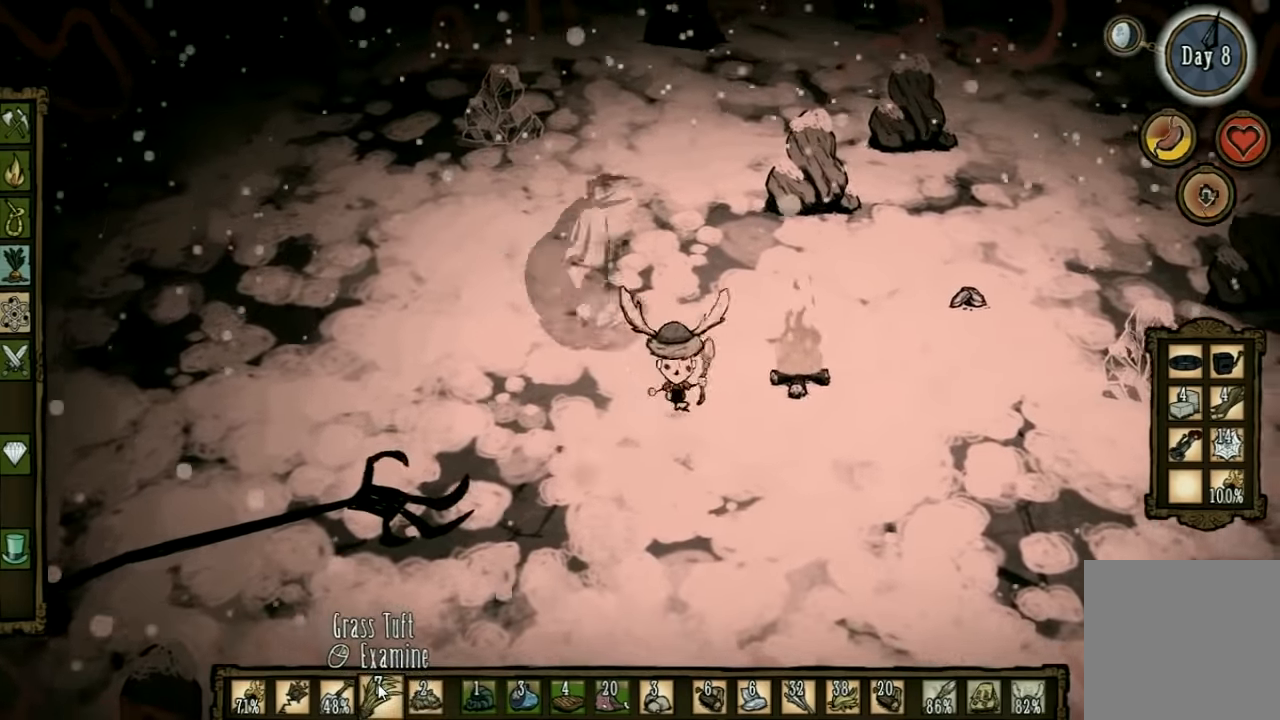
{"keys": ["space"], "events": [[34, "d", "up"], [34, "s", "up"], [34, "space", "down"]]}
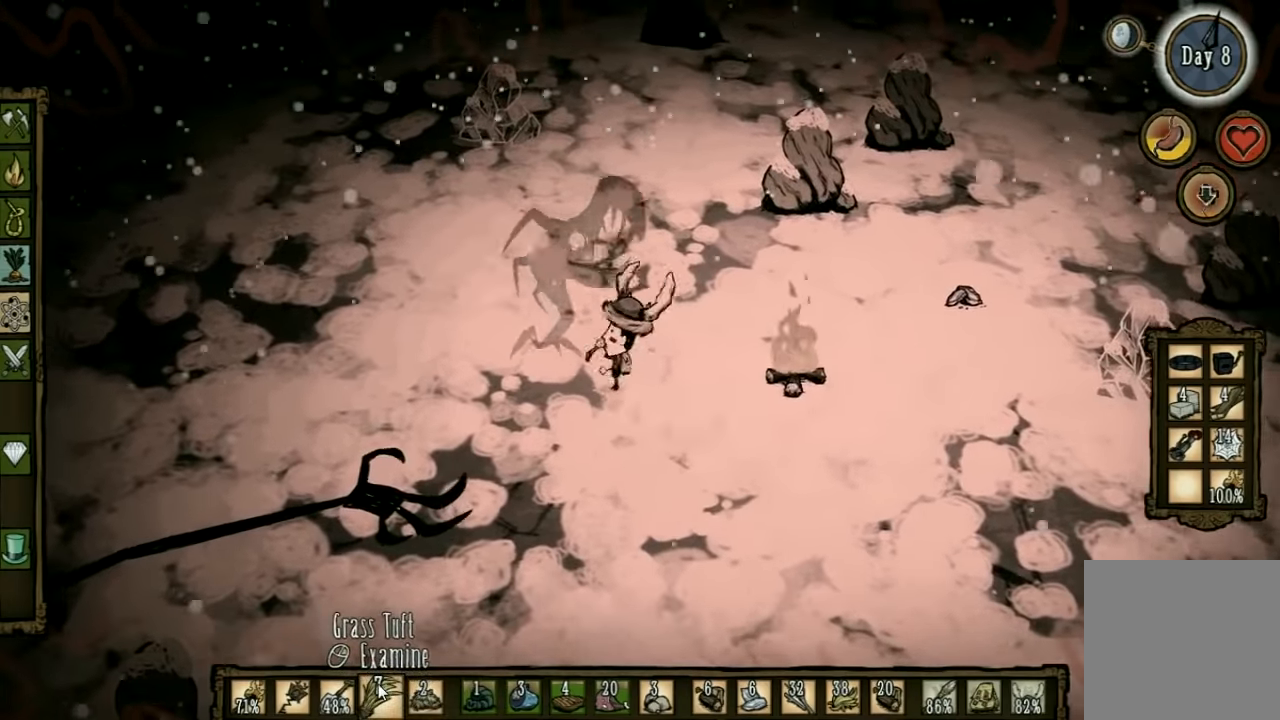
{"keys": ["d", "s"], "events": [[234, "d", "down"], [234, "s", "down"], [267, "space", "up"]]}
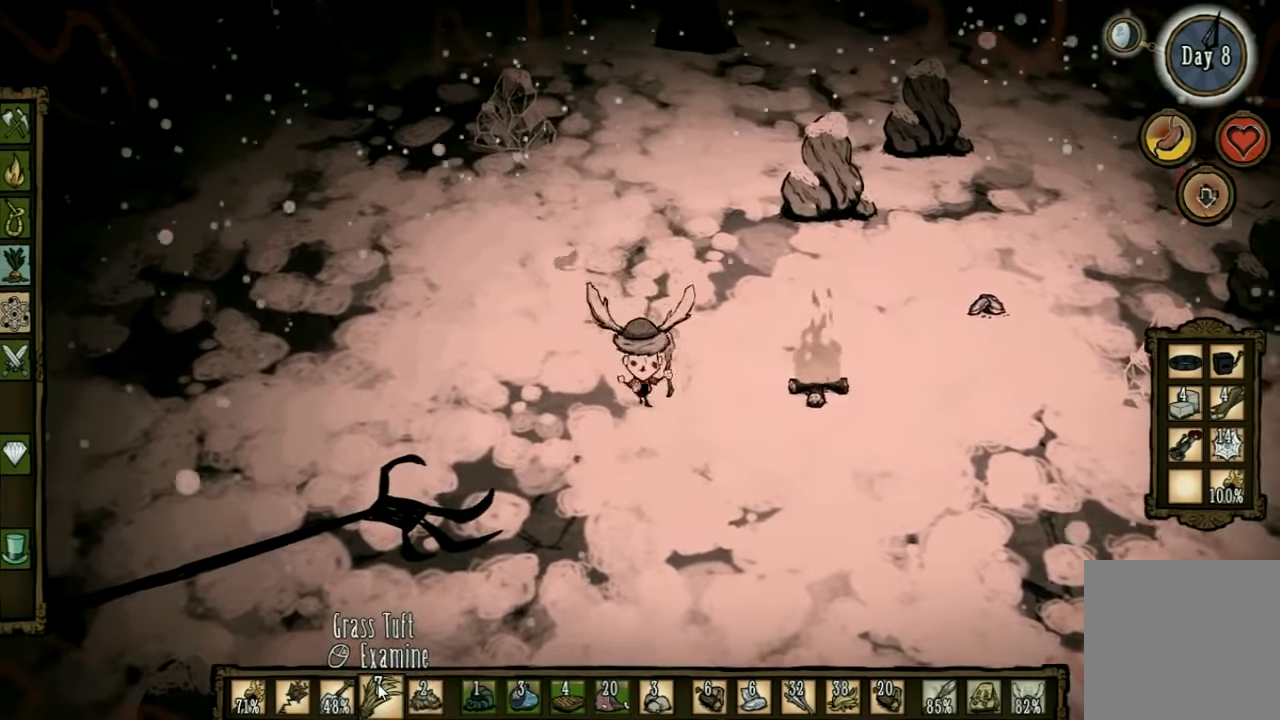
{"keys": ["d", "s"], "events": []}
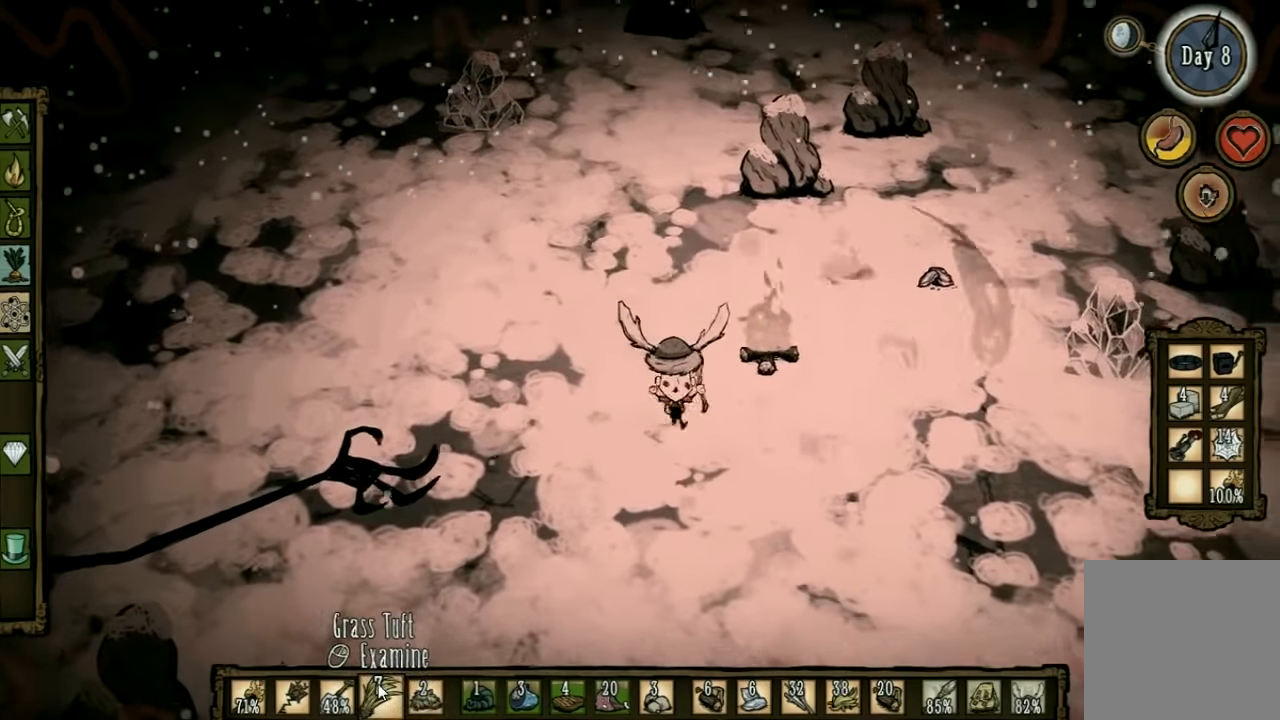
{"keys": ["a"], "events": [[134, "d", "up"], [267, "s", "up"], [434, "a", "down"]]}
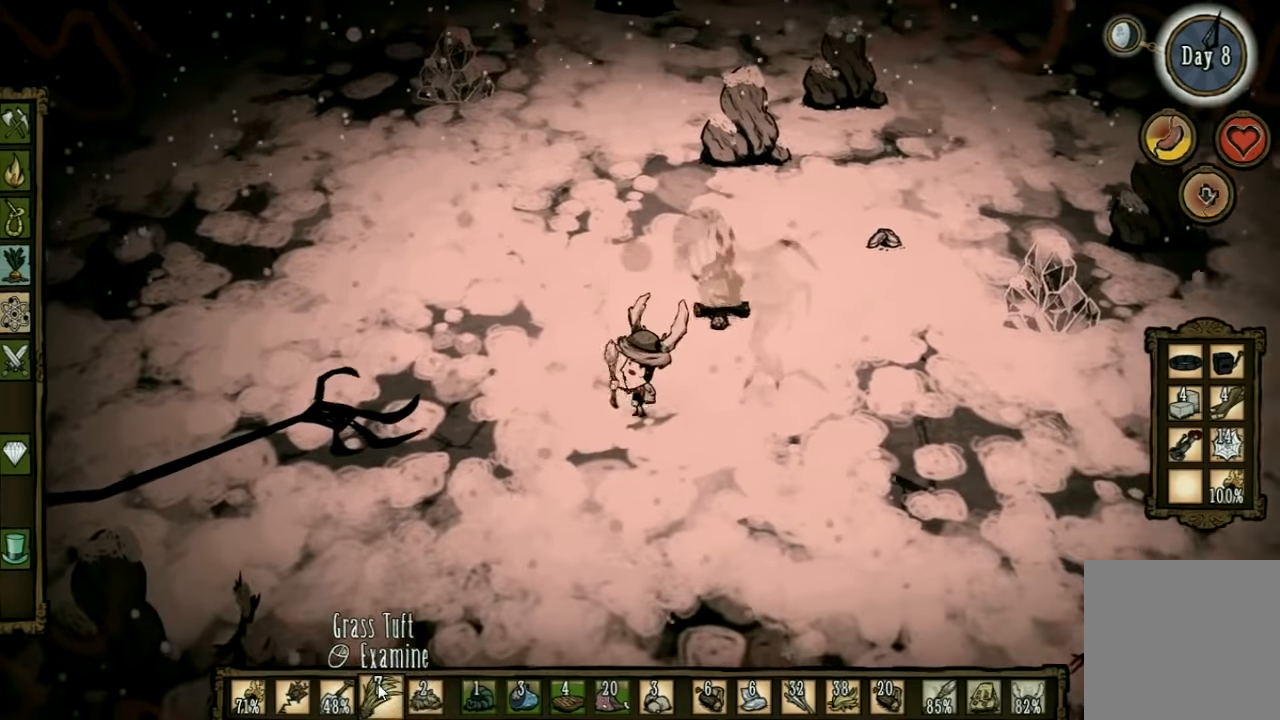
{"keys": ["a"], "events": [[400, "a", "up"], [500, "a", "down"]]}
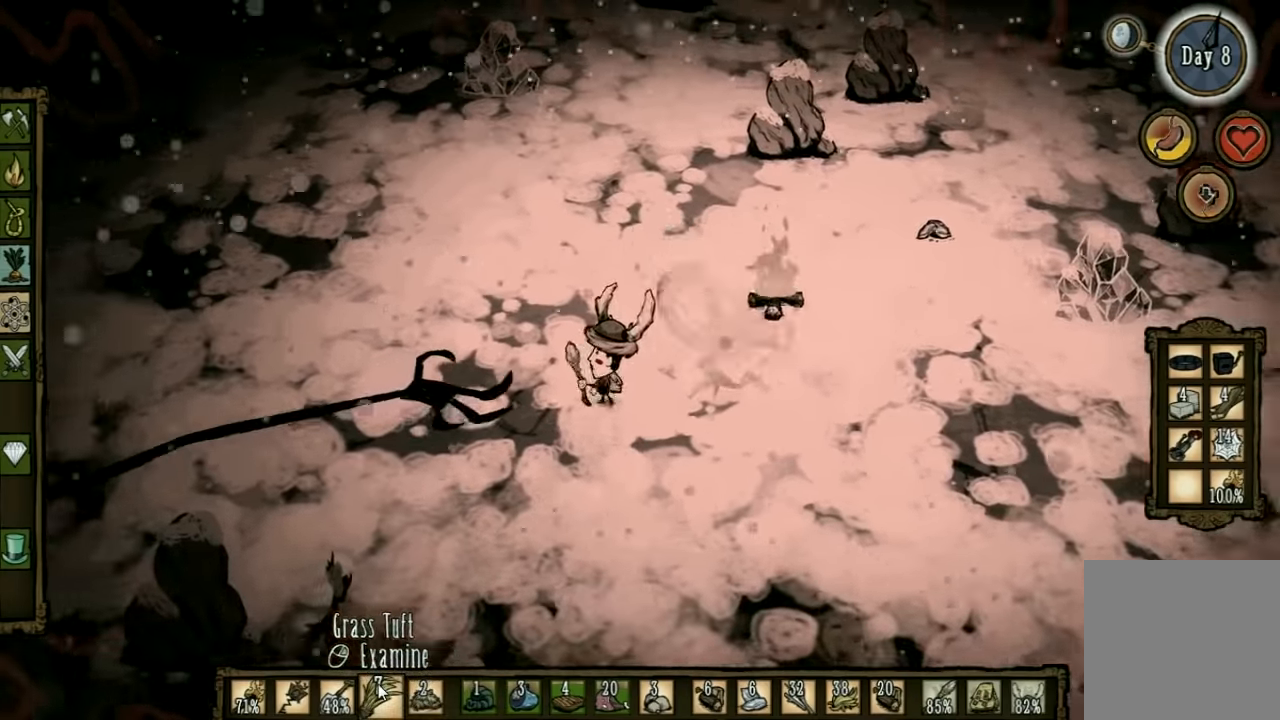
{"keys": ["space"], "events": [[368, "a", "up"], [368, "space", "down"]]}